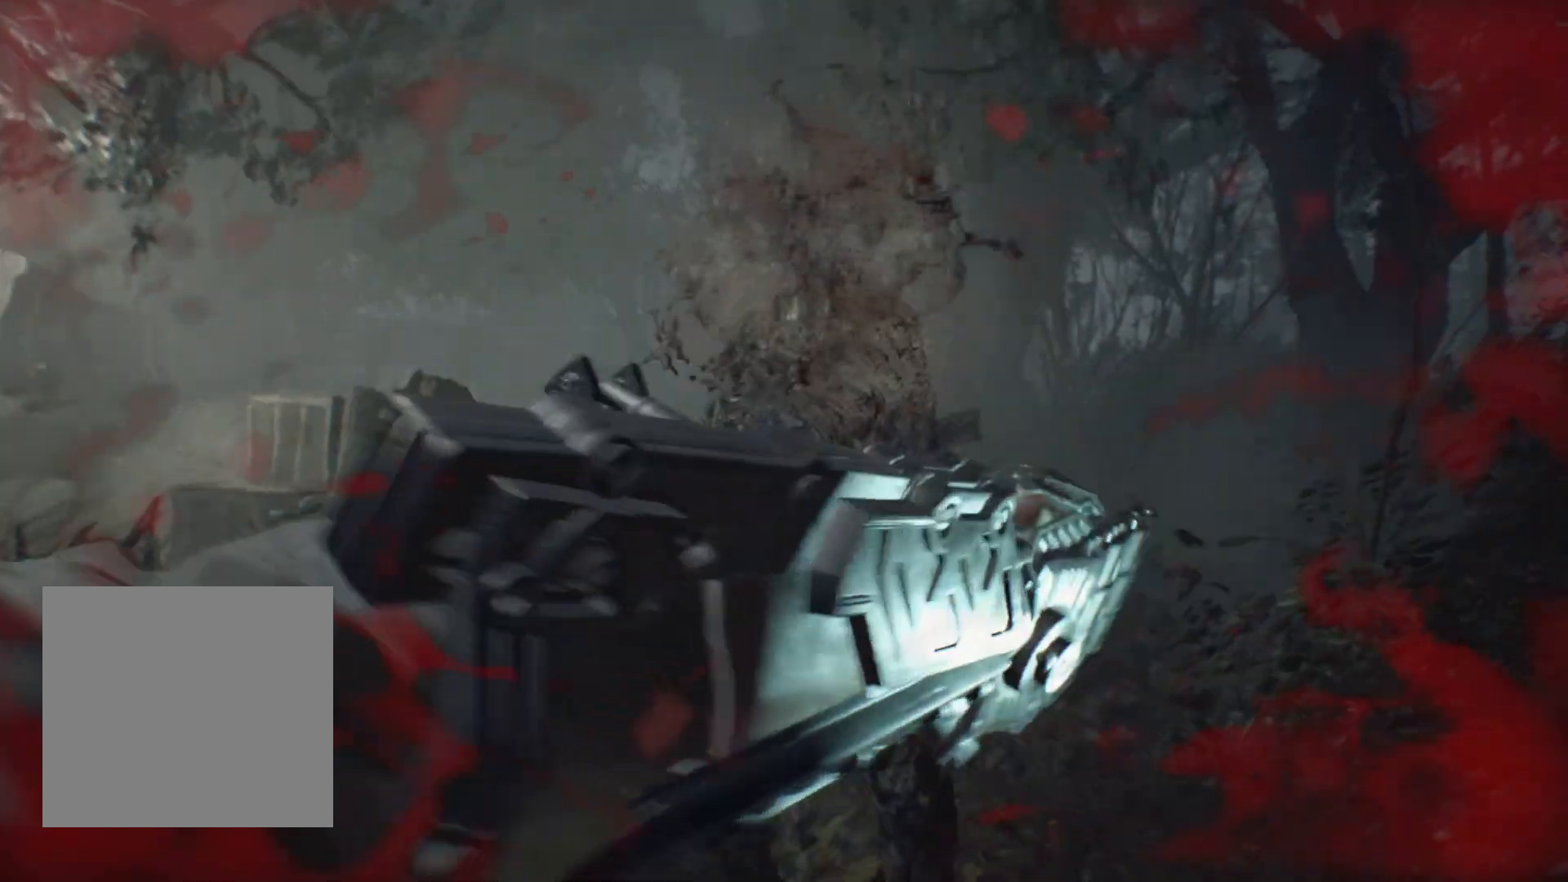
Gameplay with a controller (Xbox layout); each line is a JSON object with the inputs held at the frame after it (dt_ms = milliseconds from this image to that frame). "events" lists button and stick changes between this image and that frame as [ms after this image, input, new state], when the widget could be followed in between. Not read: DPAD_DOWN DPAD_LEFT DPAD_RIGHT DPAD_UP HOME L1 L3 R1 R3 other_buttons right_stick.
{"dt_ms": 500, "buttons": [], "left_stick": "down-left", "events": []}
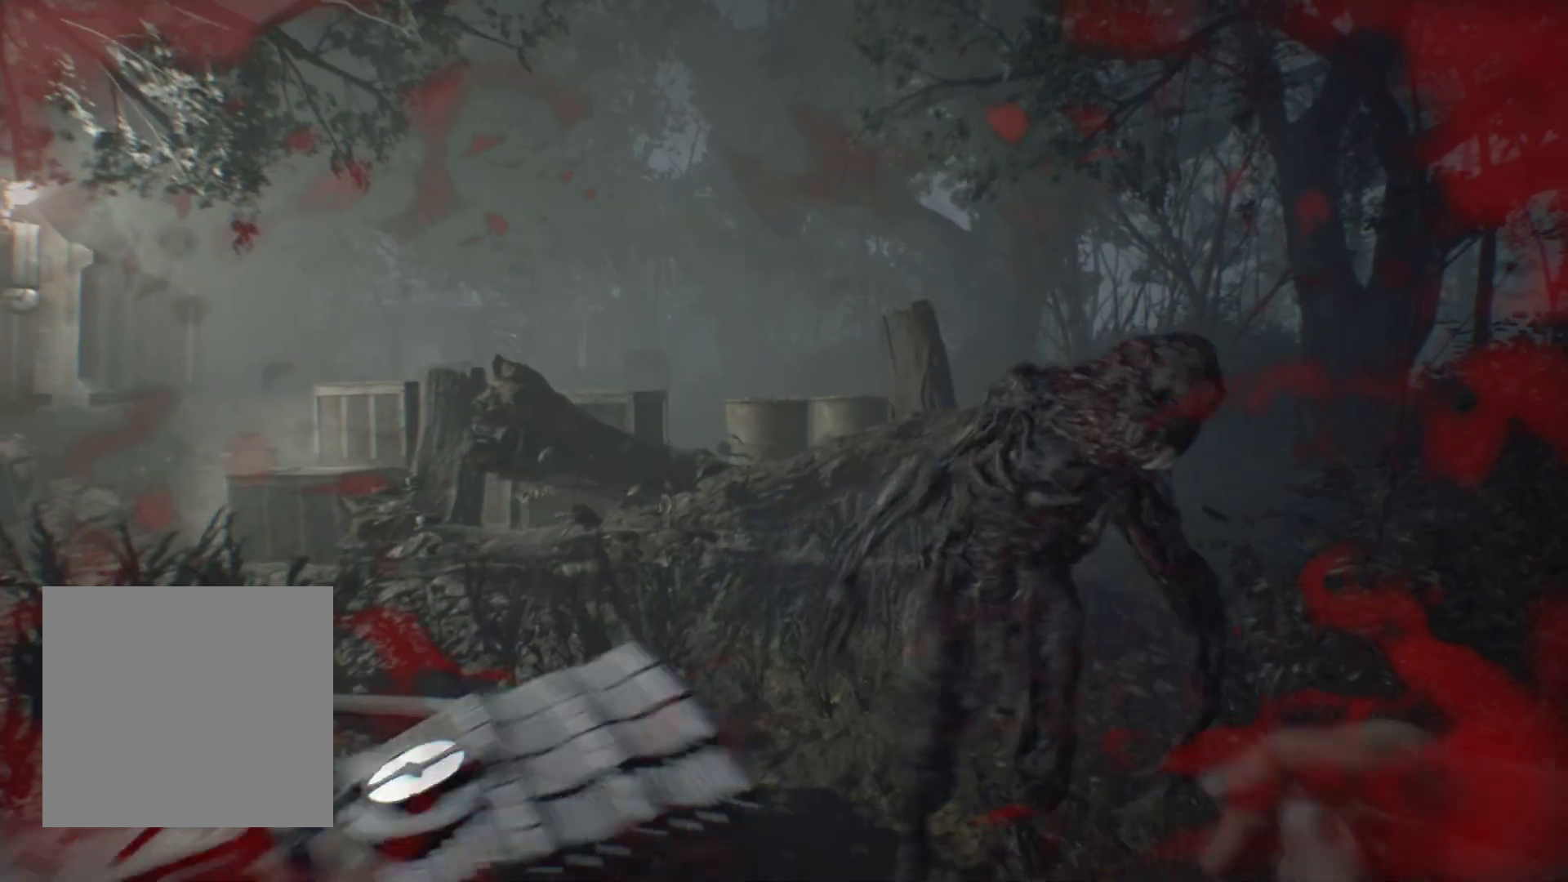
{"dt_ms": 500, "buttons": ["R2"], "left_stick": "down-left", "events": [[67, "R2", "down"]]}
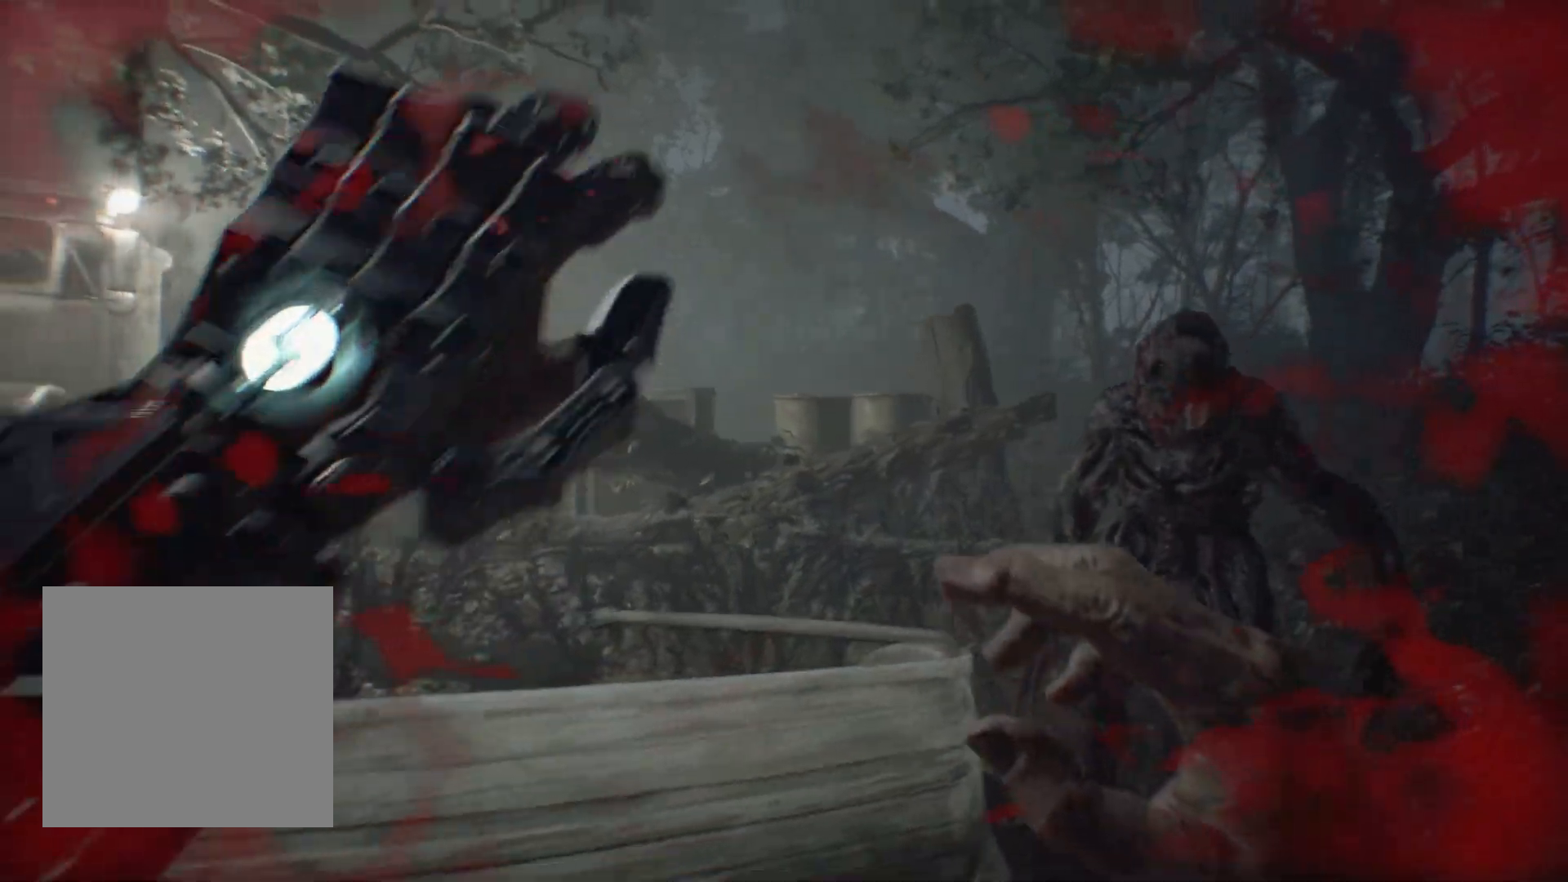
{"dt_ms": 500, "buttons": ["R2"], "left_stick": "down-left", "events": []}
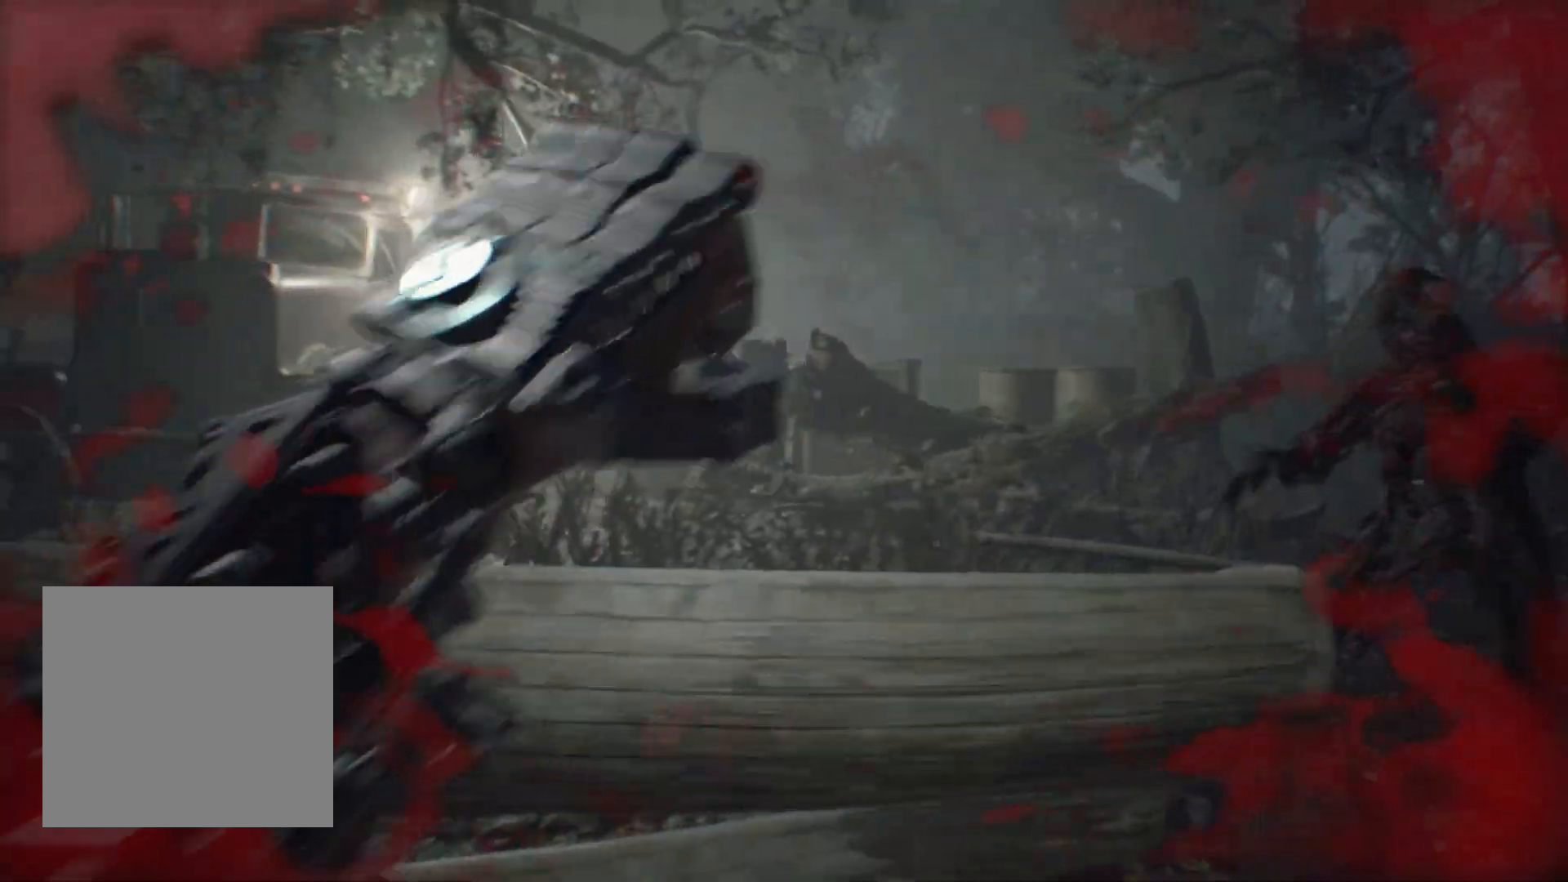
{"dt_ms": 500, "buttons": ["R2"], "left_stick": "down-left", "events": []}
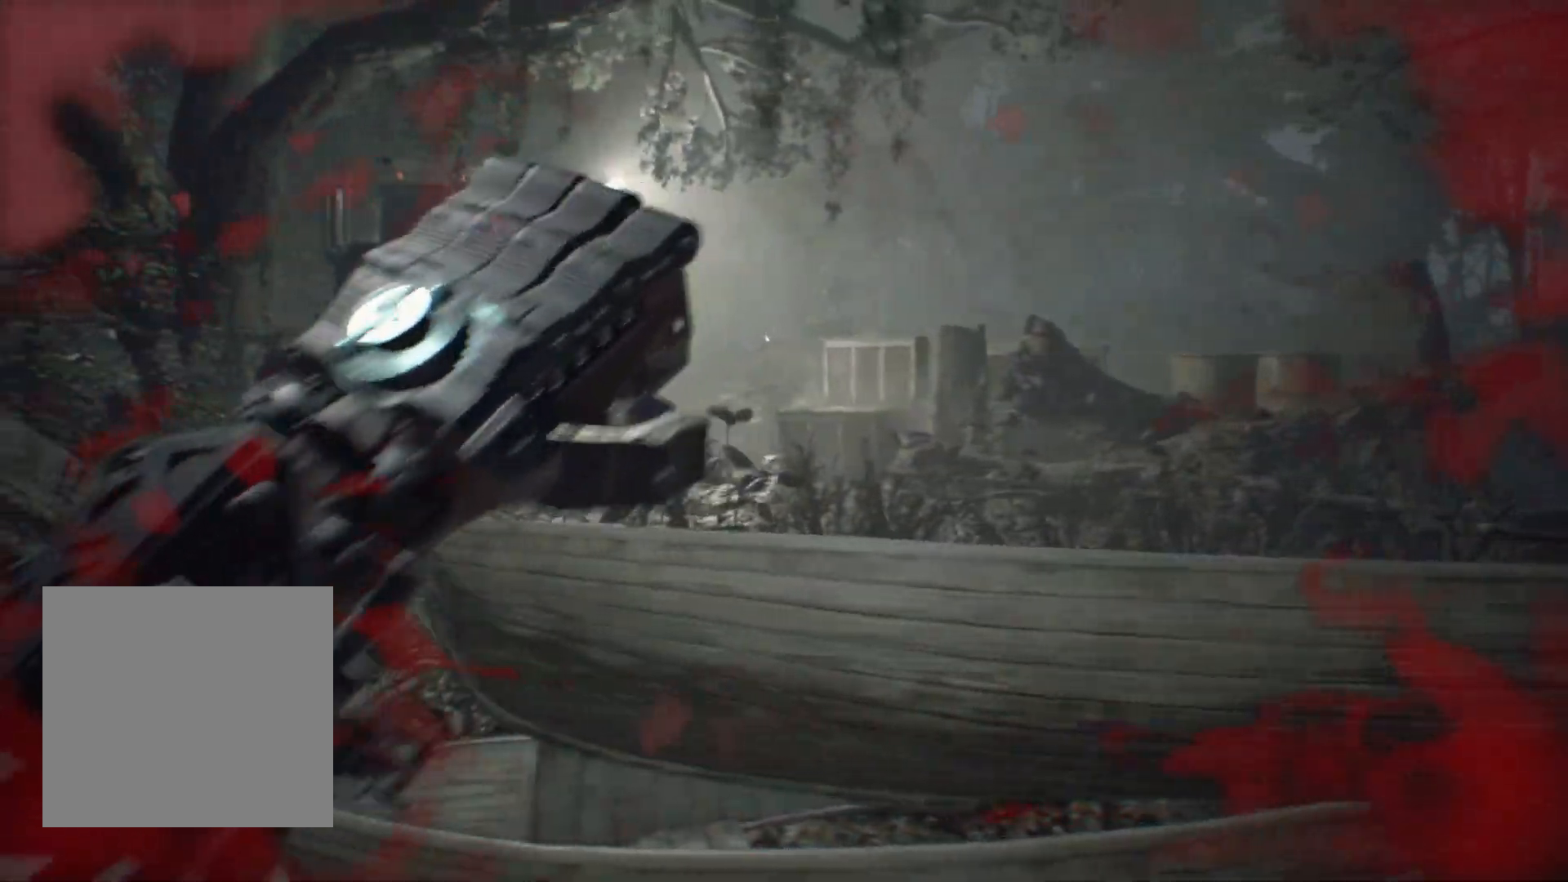
{"dt_ms": 500, "buttons": ["R2"], "left_stick": "left", "events": [[167, "left_stick", "left"]]}
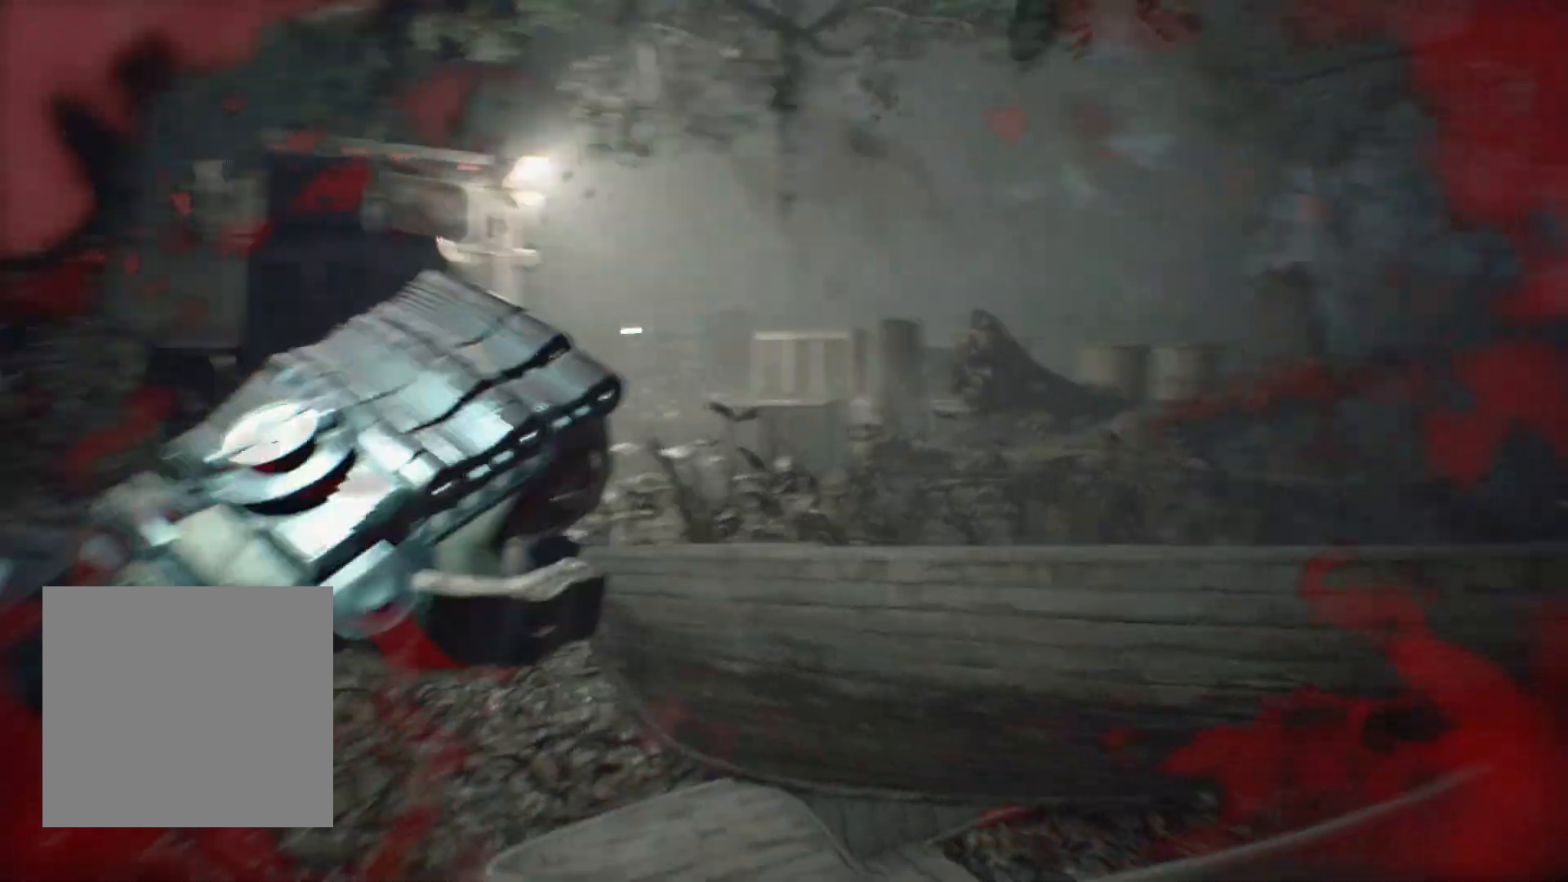
{"dt_ms": 500, "buttons": ["R2"], "left_stick": "left", "events": []}
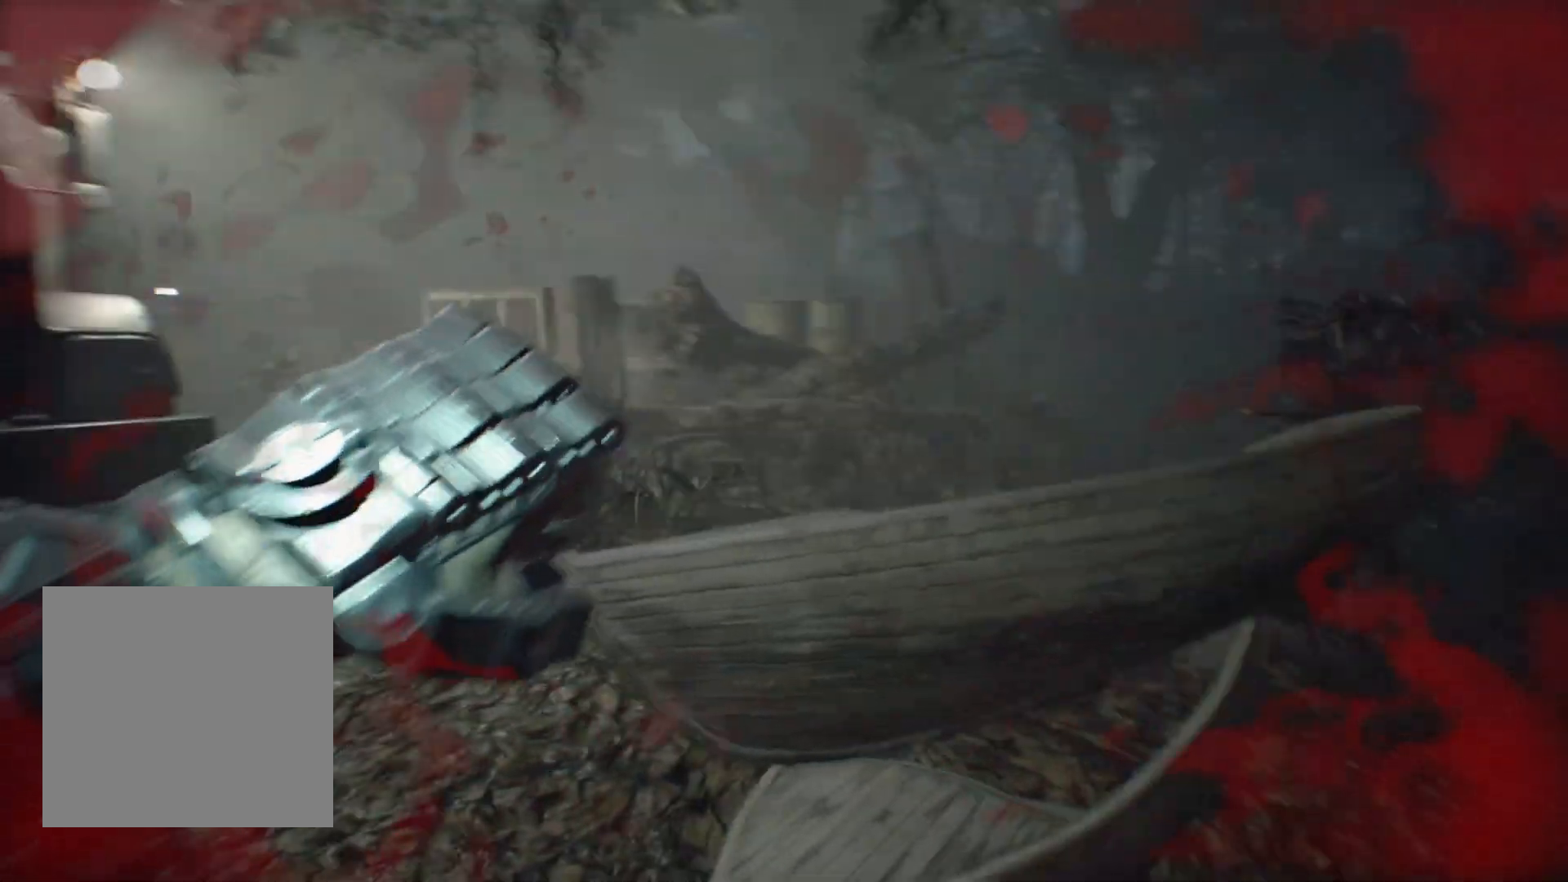
{"dt_ms": 500, "buttons": ["R2"], "left_stick": "right", "events": [[350, "left_stick", "right"]]}
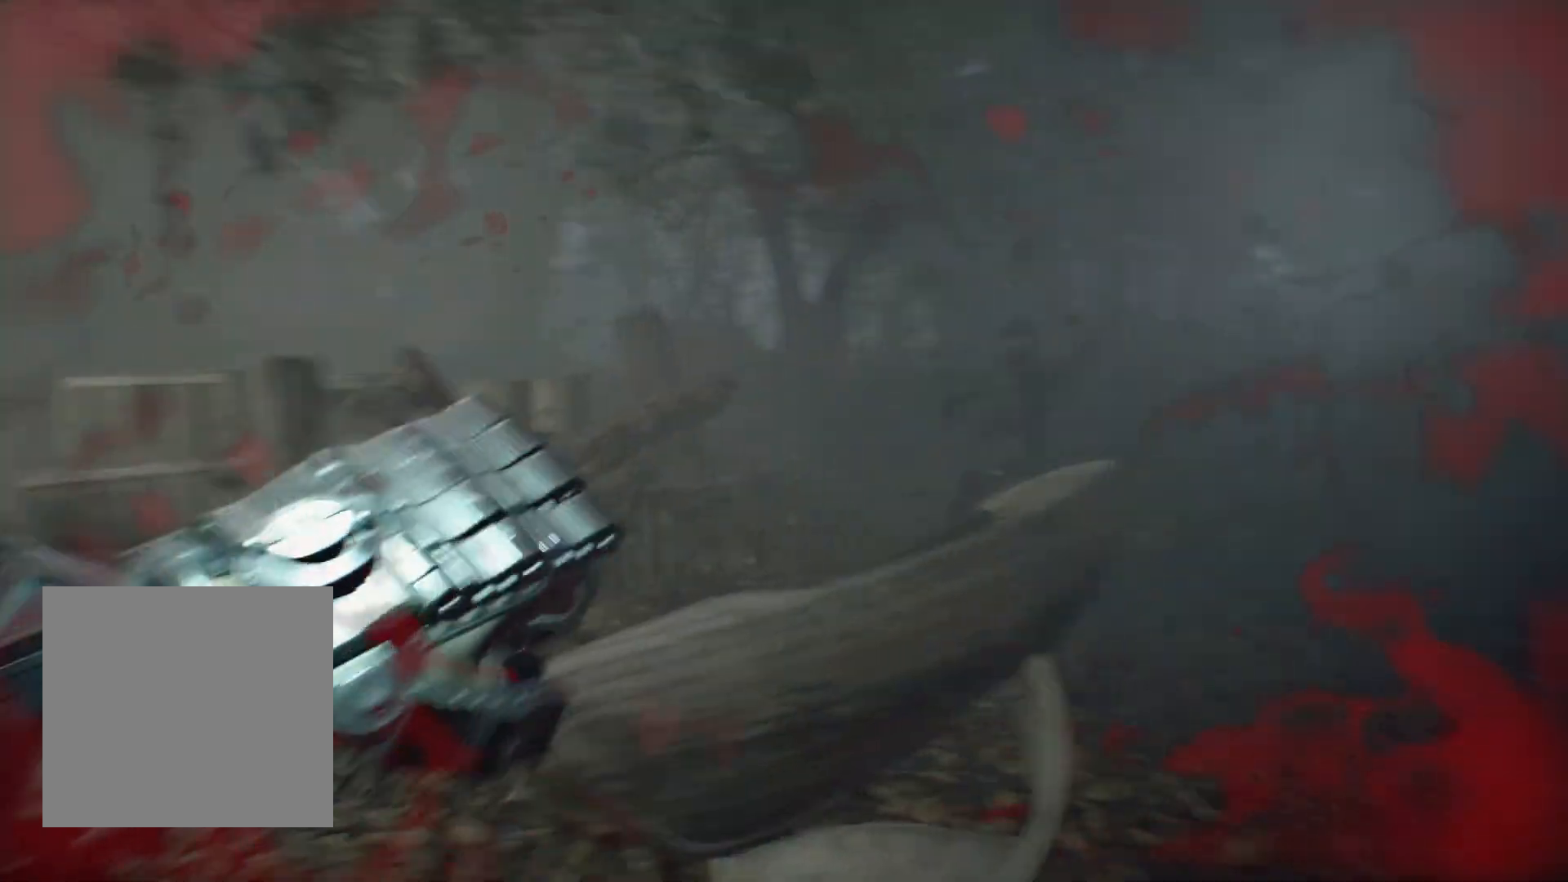
{"dt_ms": 1000, "buttons": ["L2", "R2"], "left_stick": "up-right"}
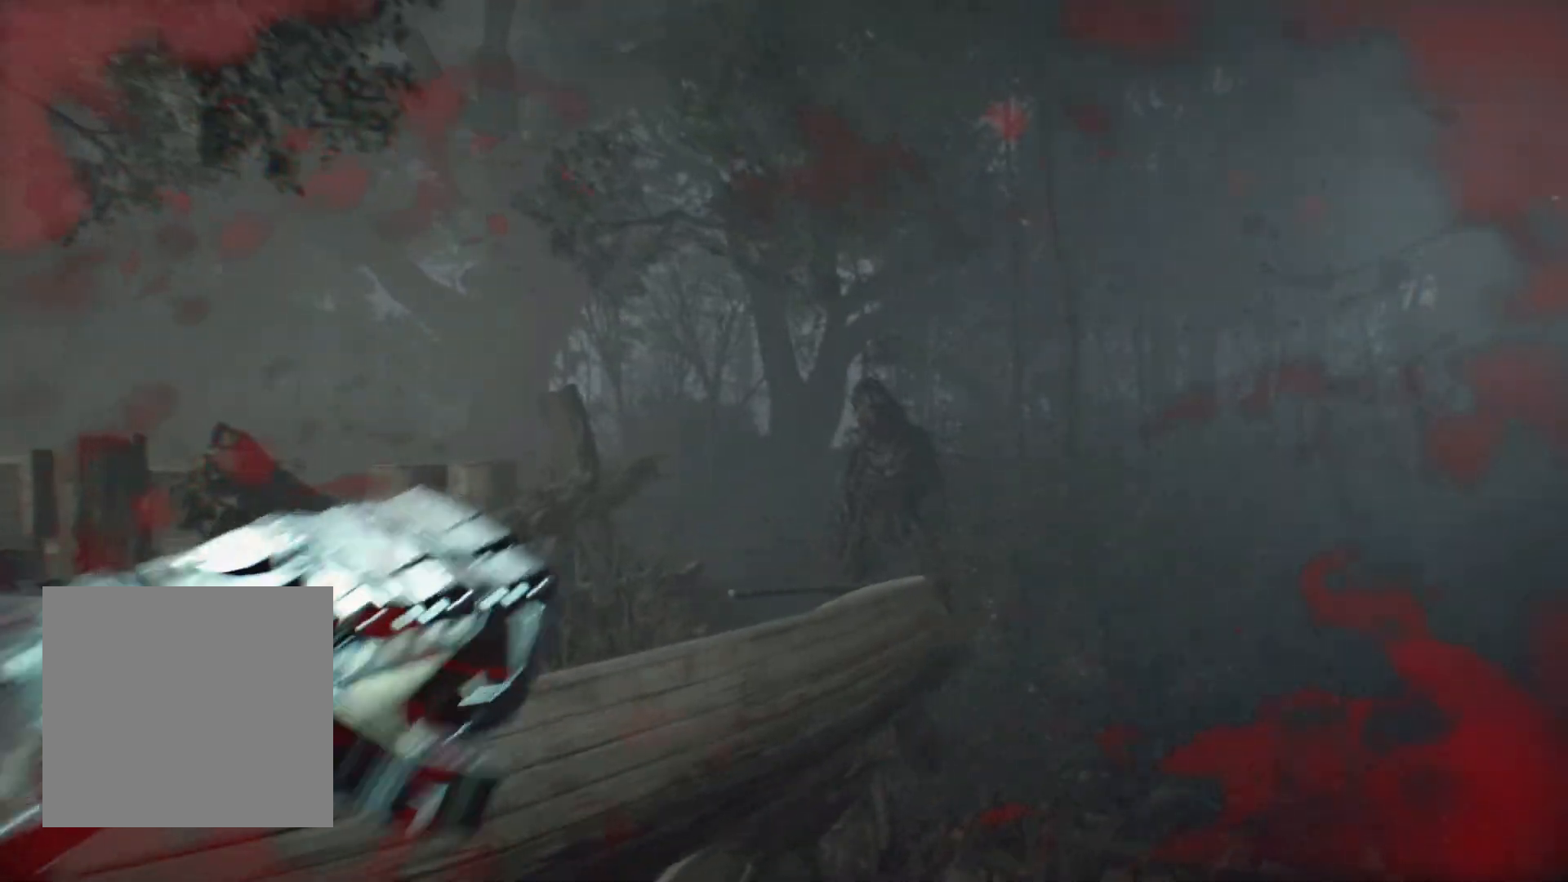
{"dt_ms": 500, "buttons": [], "left_stick": "up", "events": [[17, "L2", "up"], [17, "R2", "up"], [83, "R2", "down"], [183, "L2", "down"], [300, "L2", "up"], [300, "left_stick", "up"], [500, "R2", "up"]]}
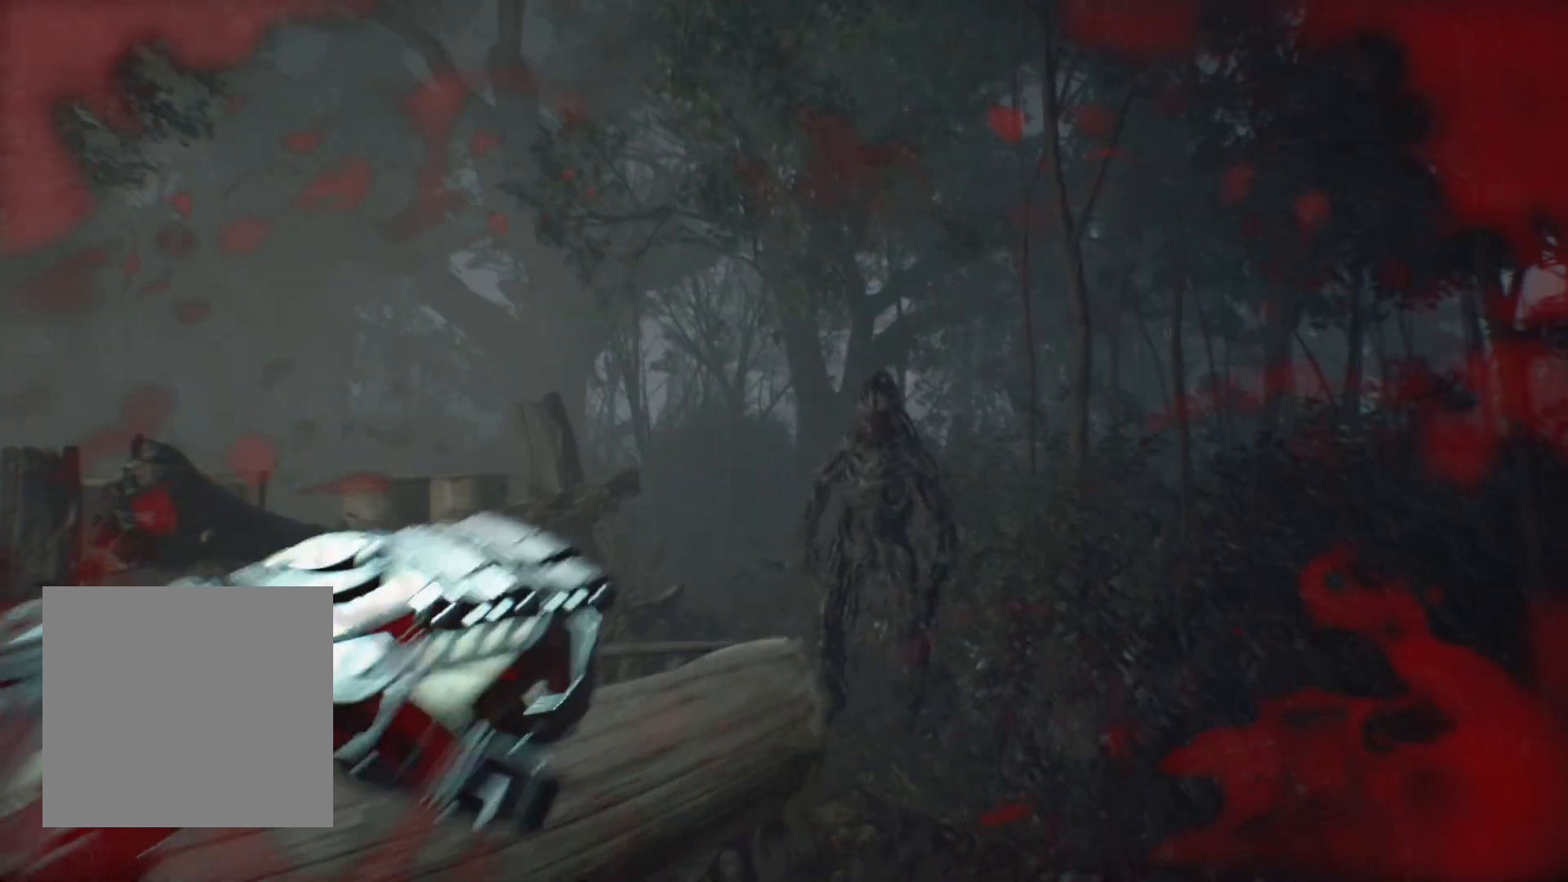
{"dt_ms": 500, "buttons": ["R2"], "left_stick": "up", "events": [[17, "R2", "down"], [67, "R2", "up"], [200, "R2", "down"], [450, "R2", "up"], [467, "R2", "down"]]}
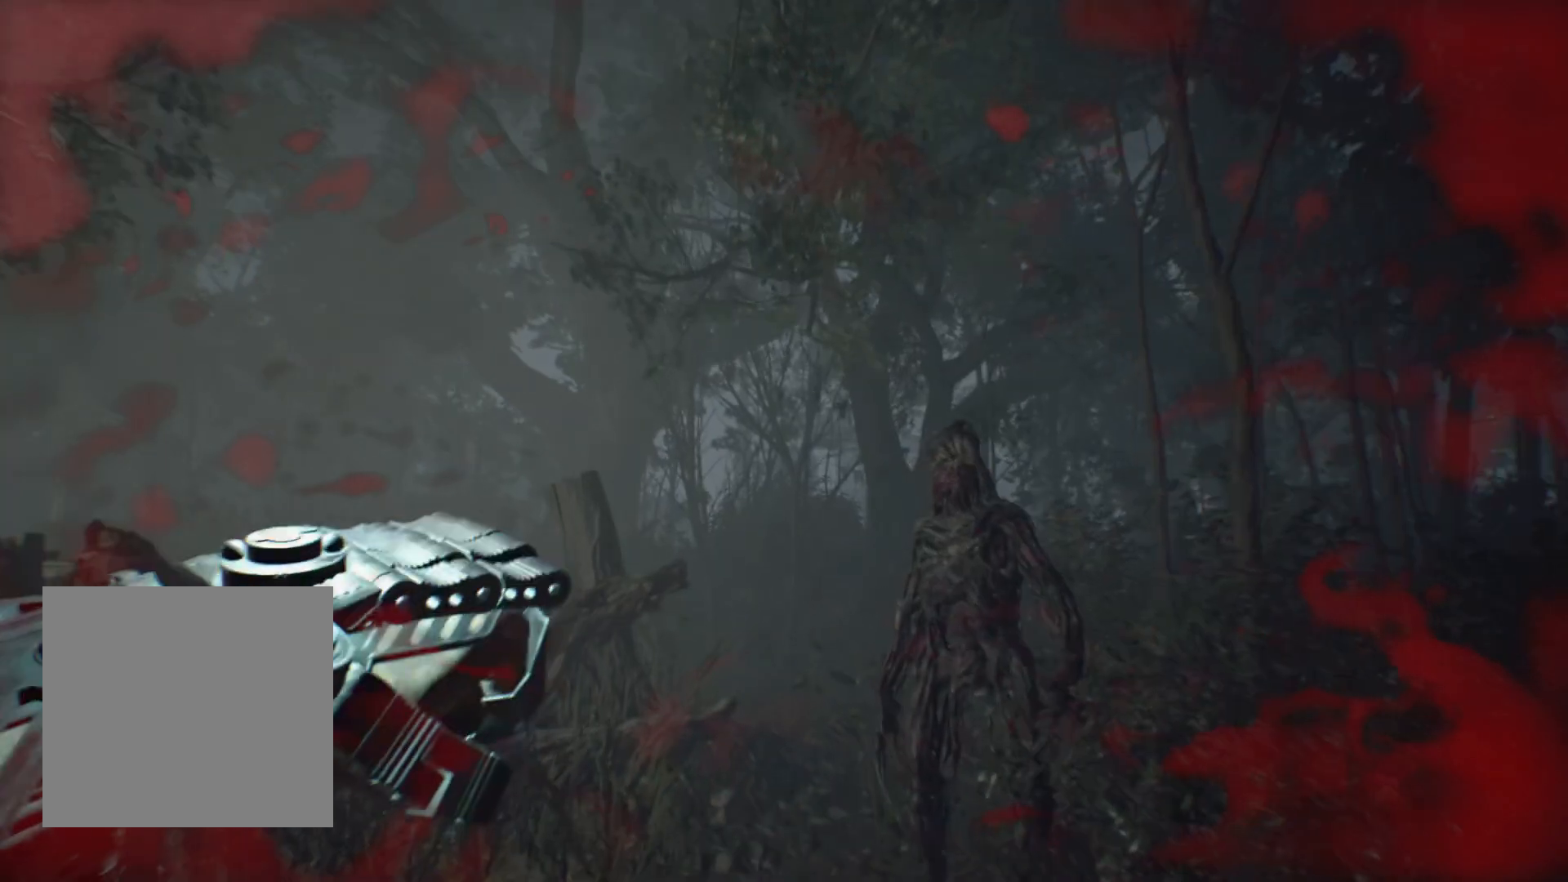
{"dt_ms": 500, "buttons": ["L2", "R2"], "left_stick": "center", "events": [[83, "R2", "up"], [167, "R2", "down"], [333, "R2", "up"], [417, "L2", "down"], [417, "R2", "down"], [433, "R2", "up"], [433, "left_stick", "center"], [450, "R2", "down"]]}
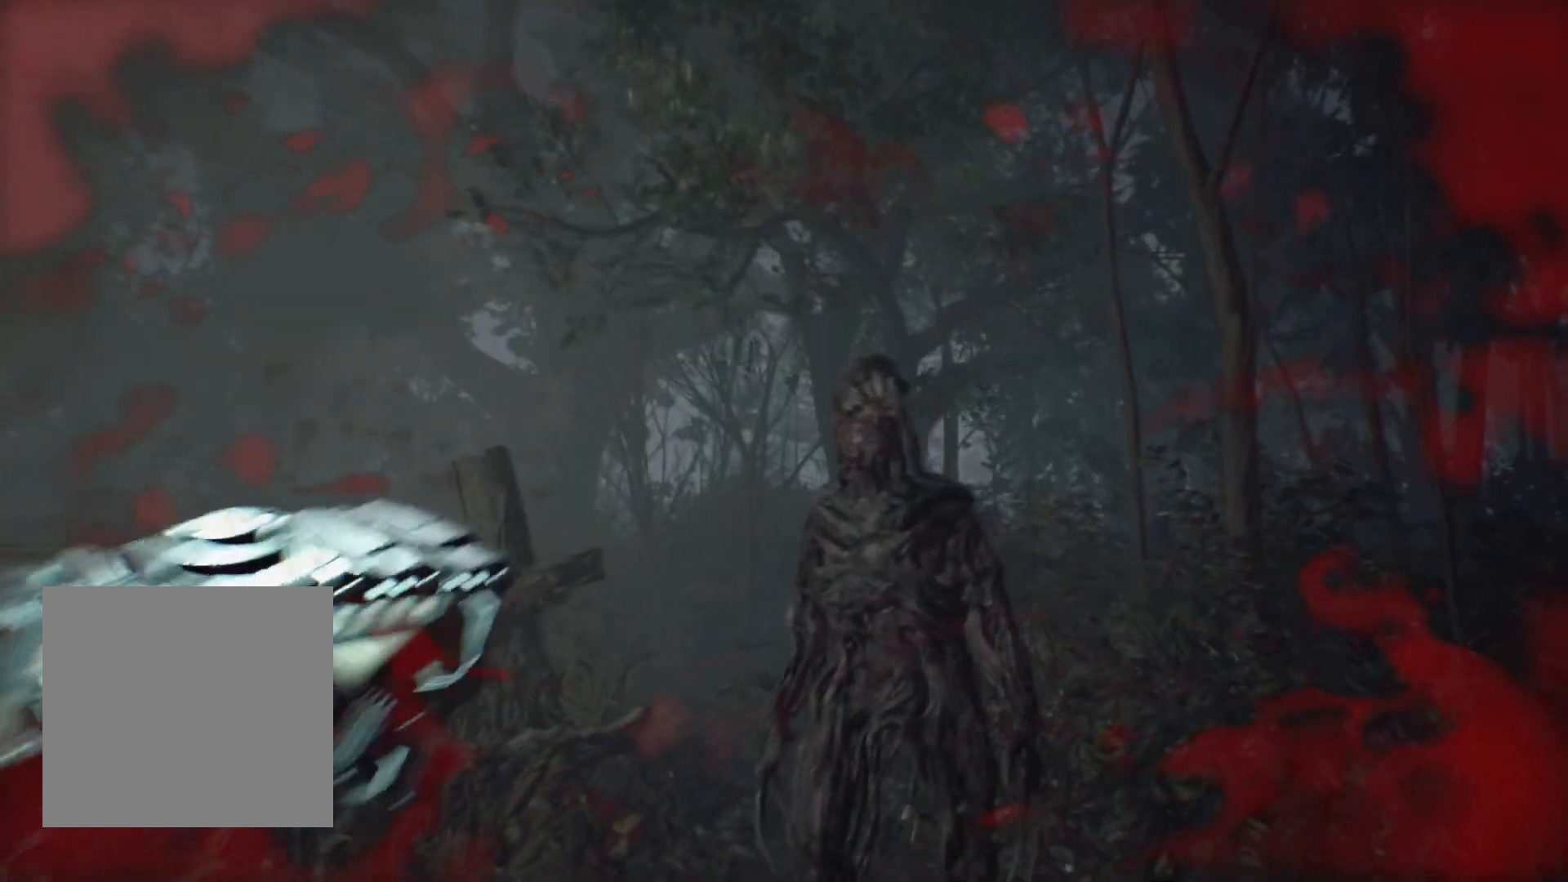
{"dt_ms": 500, "buttons": ["R2"], "left_stick": "center", "events": [[50, "R2", "up"], [100, "L2", "up"], [483, "R2", "down"]]}
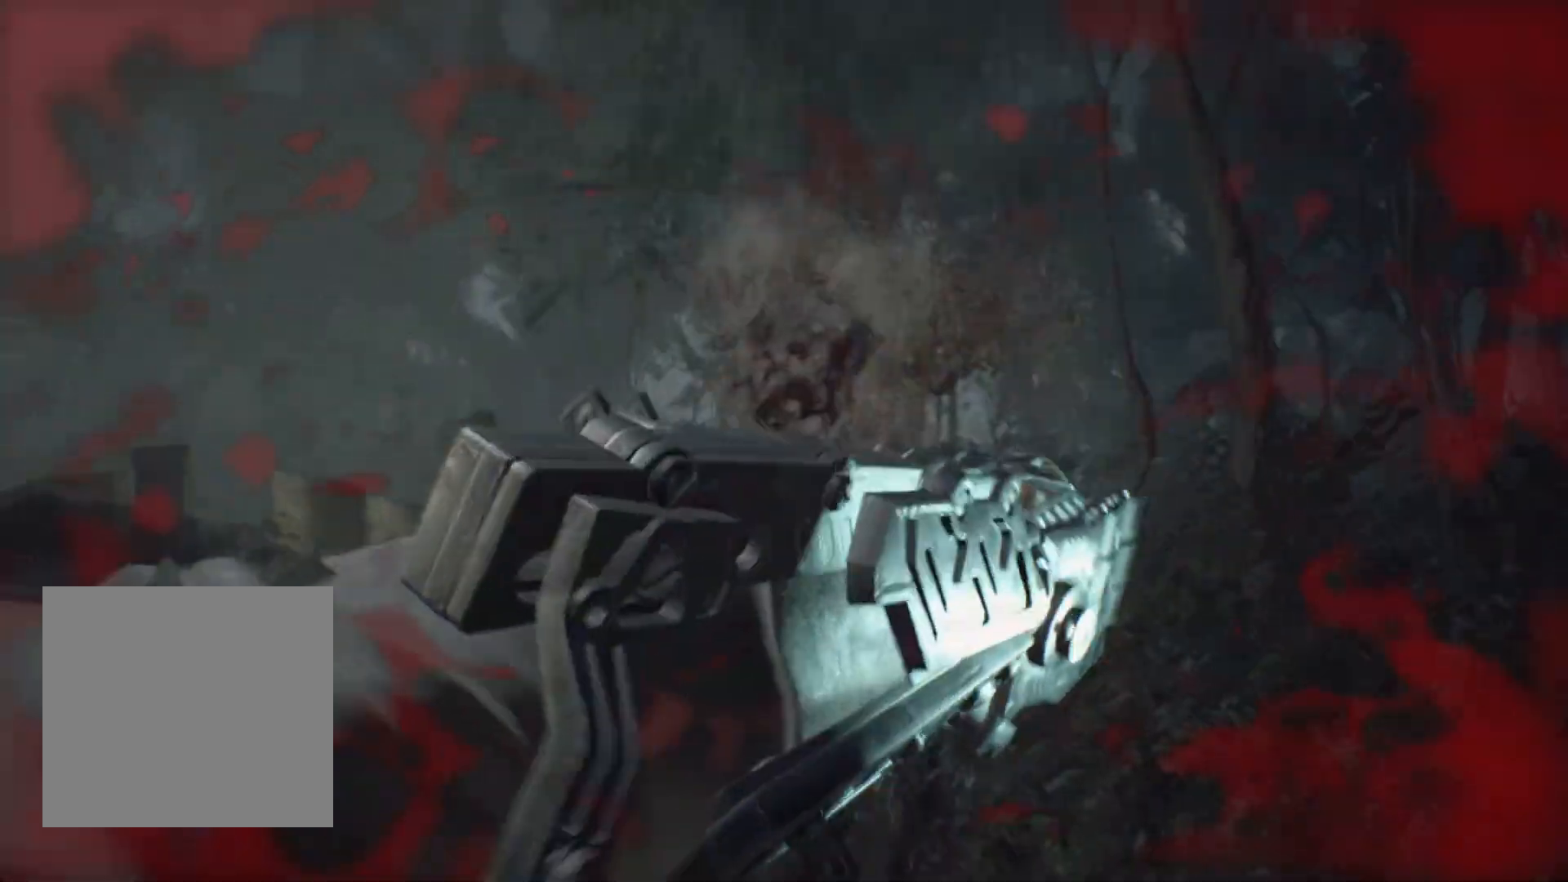
{"dt_ms": 500, "buttons": [], "left_stick": "down", "events": [[33, "R2", "up"], [50, "left_stick", "down"], [150, "R2", "down"], [167, "R2", "up"]]}
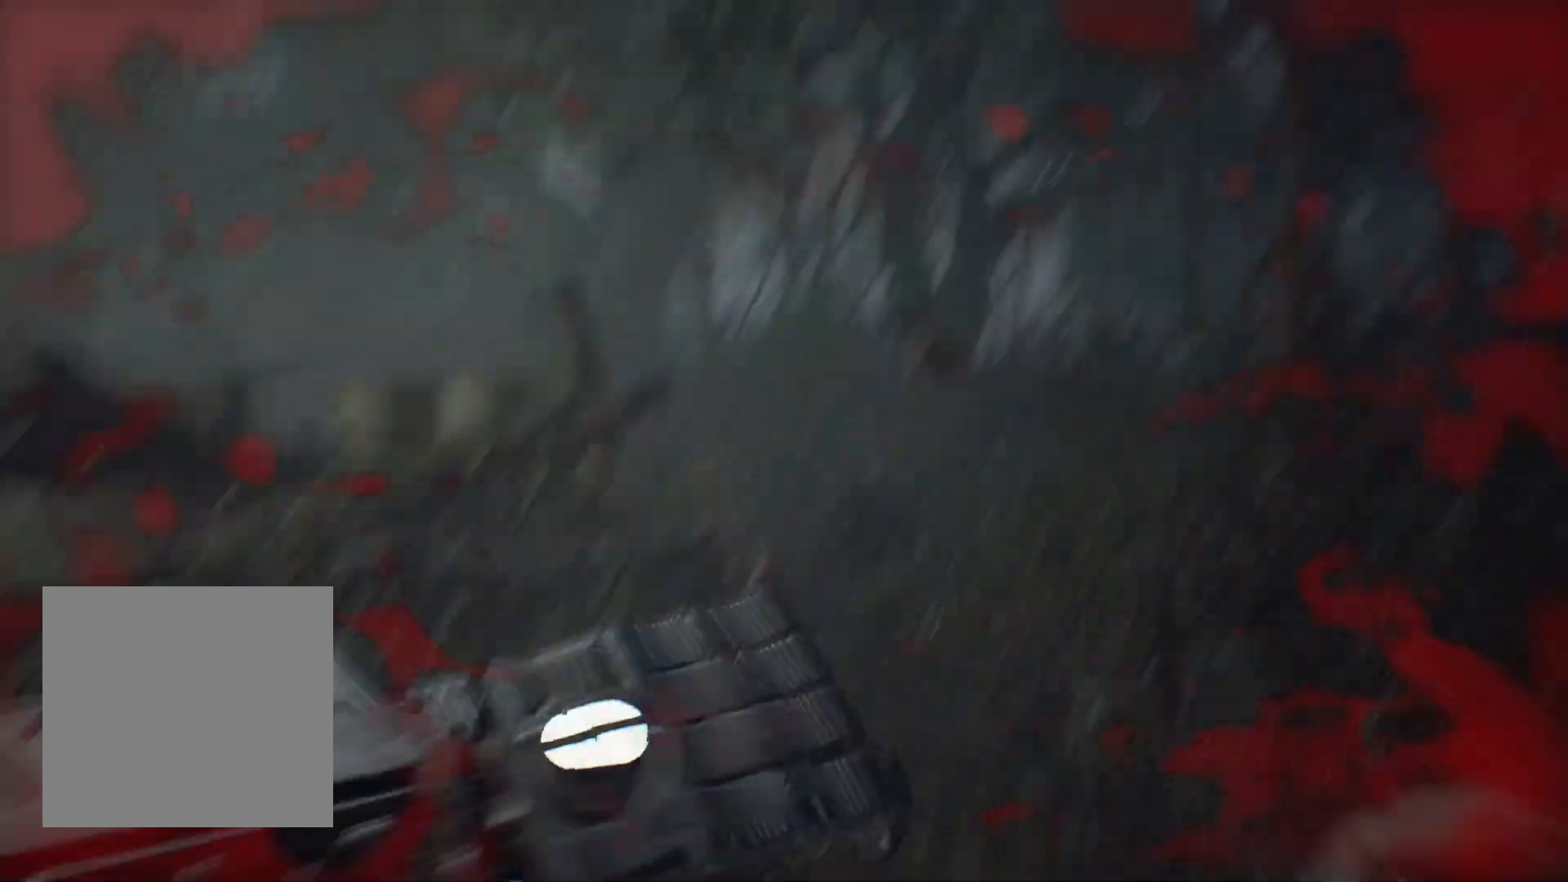
{"dt_ms": 500, "buttons": [], "left_stick": "down", "events": []}
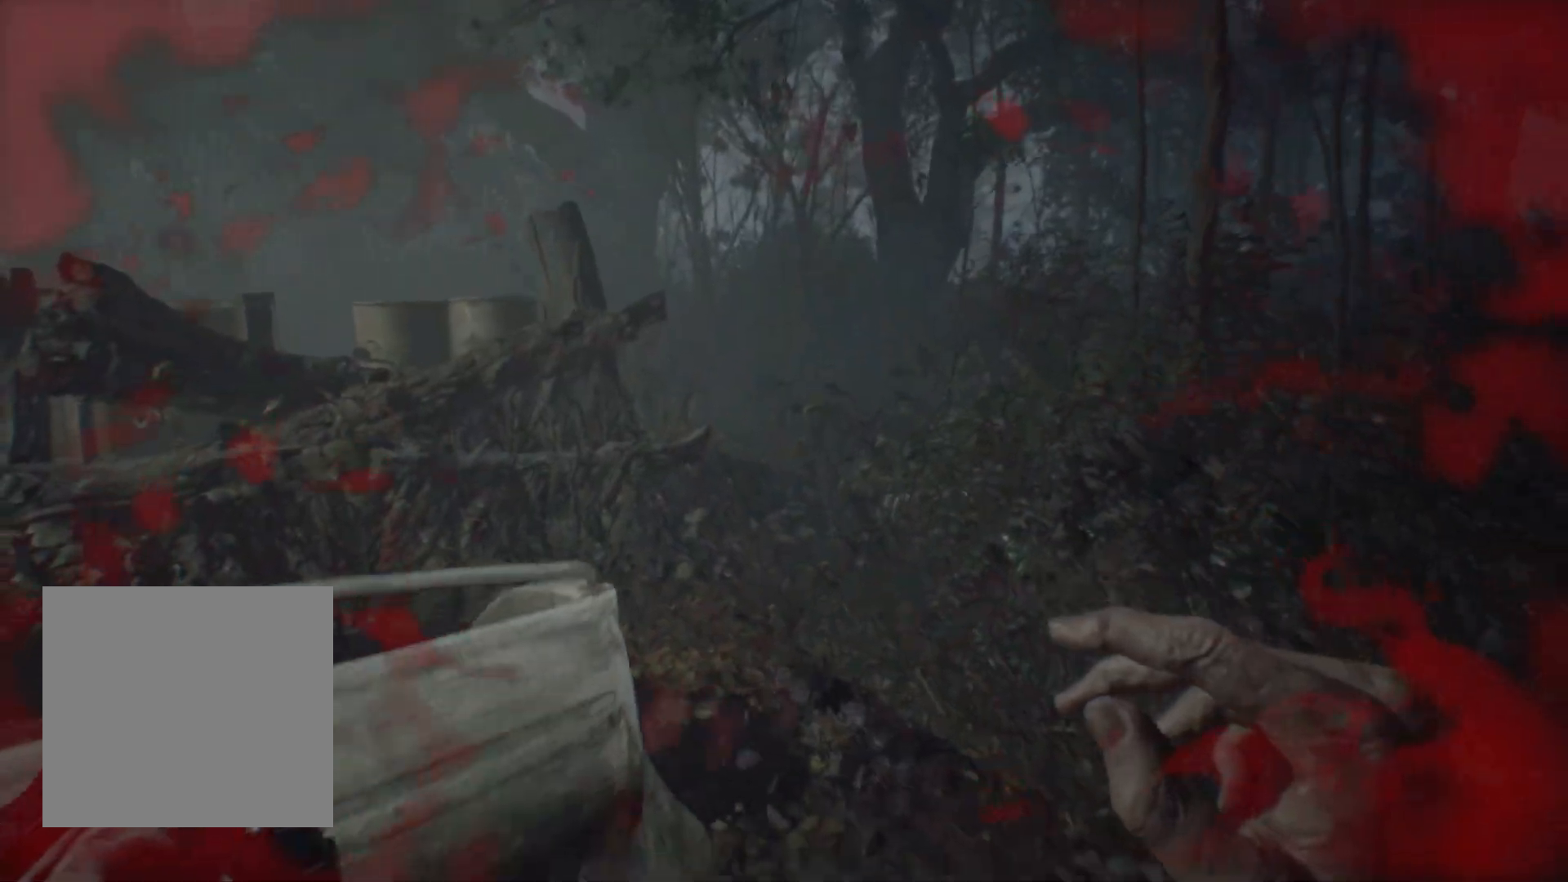
{"dt_ms": 500, "buttons": [], "left_stick": "down-right", "events": [[100, "left_stick", "down-right"]]}
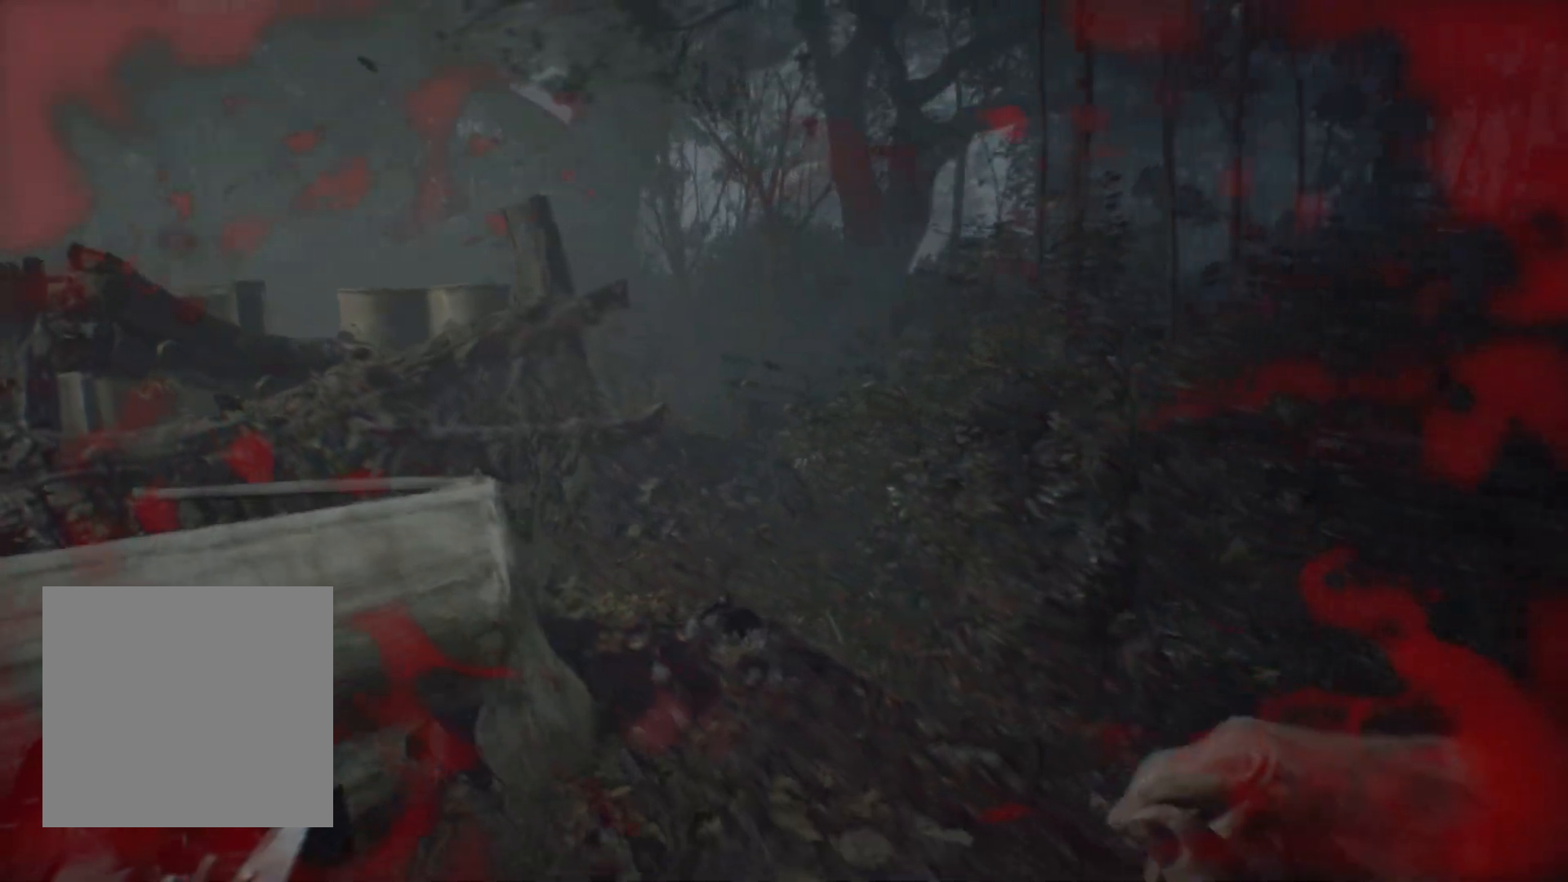
{"dt_ms": 500, "buttons": [], "left_stick": "left", "events": [[100, "left_stick", "center"], [383, "left_stick", "left"]]}
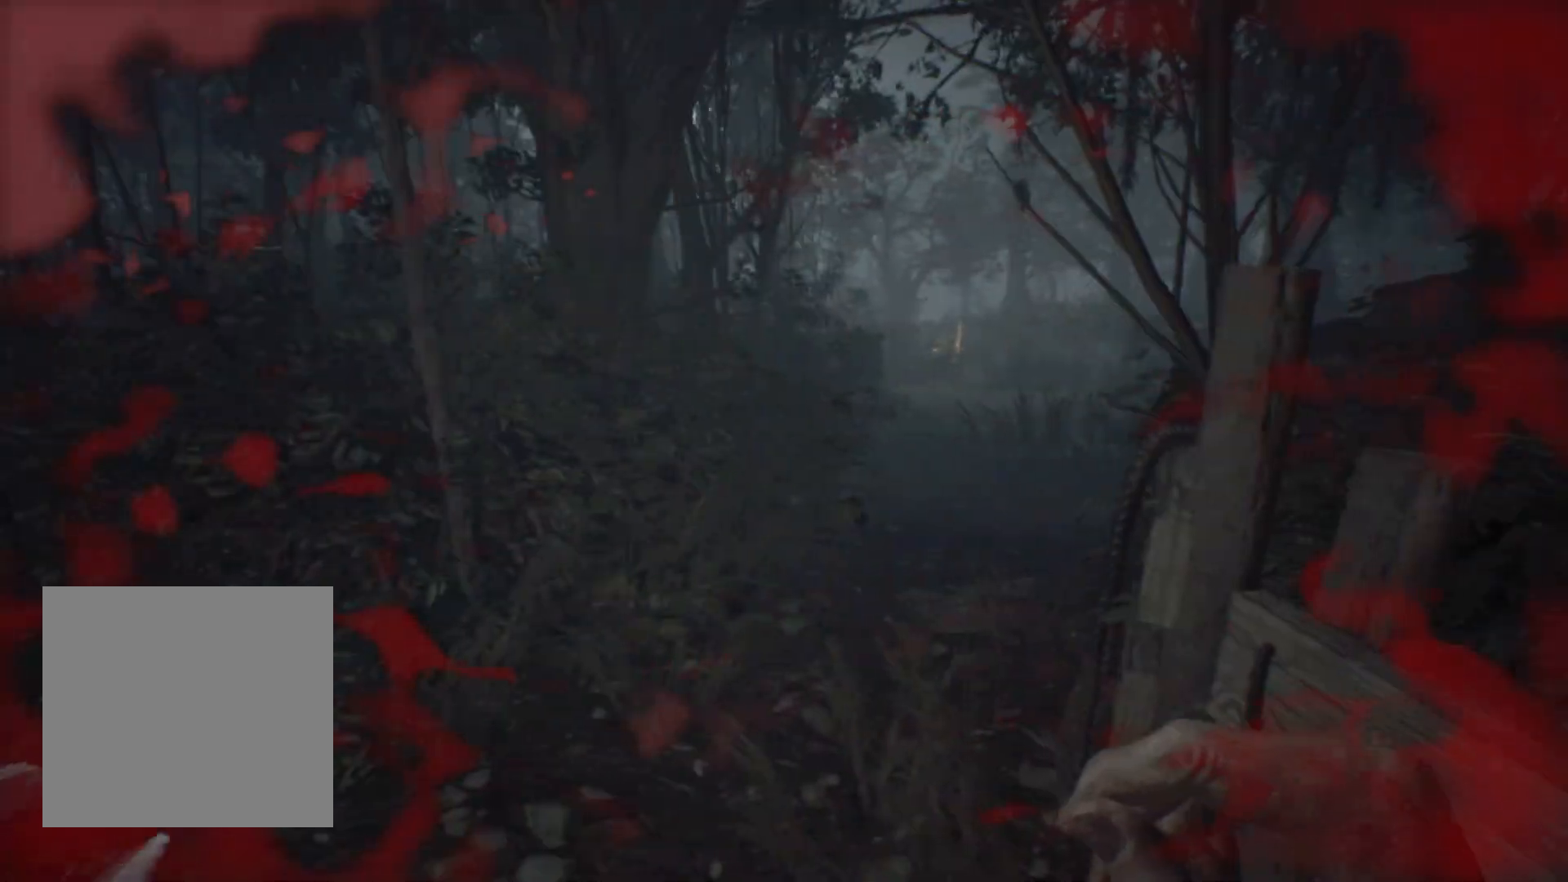
{"dt_ms": 500, "buttons": [], "left_stick": "up", "events": [[150, "left_stick", "up-left"], [250, "left_stick", "up"]]}
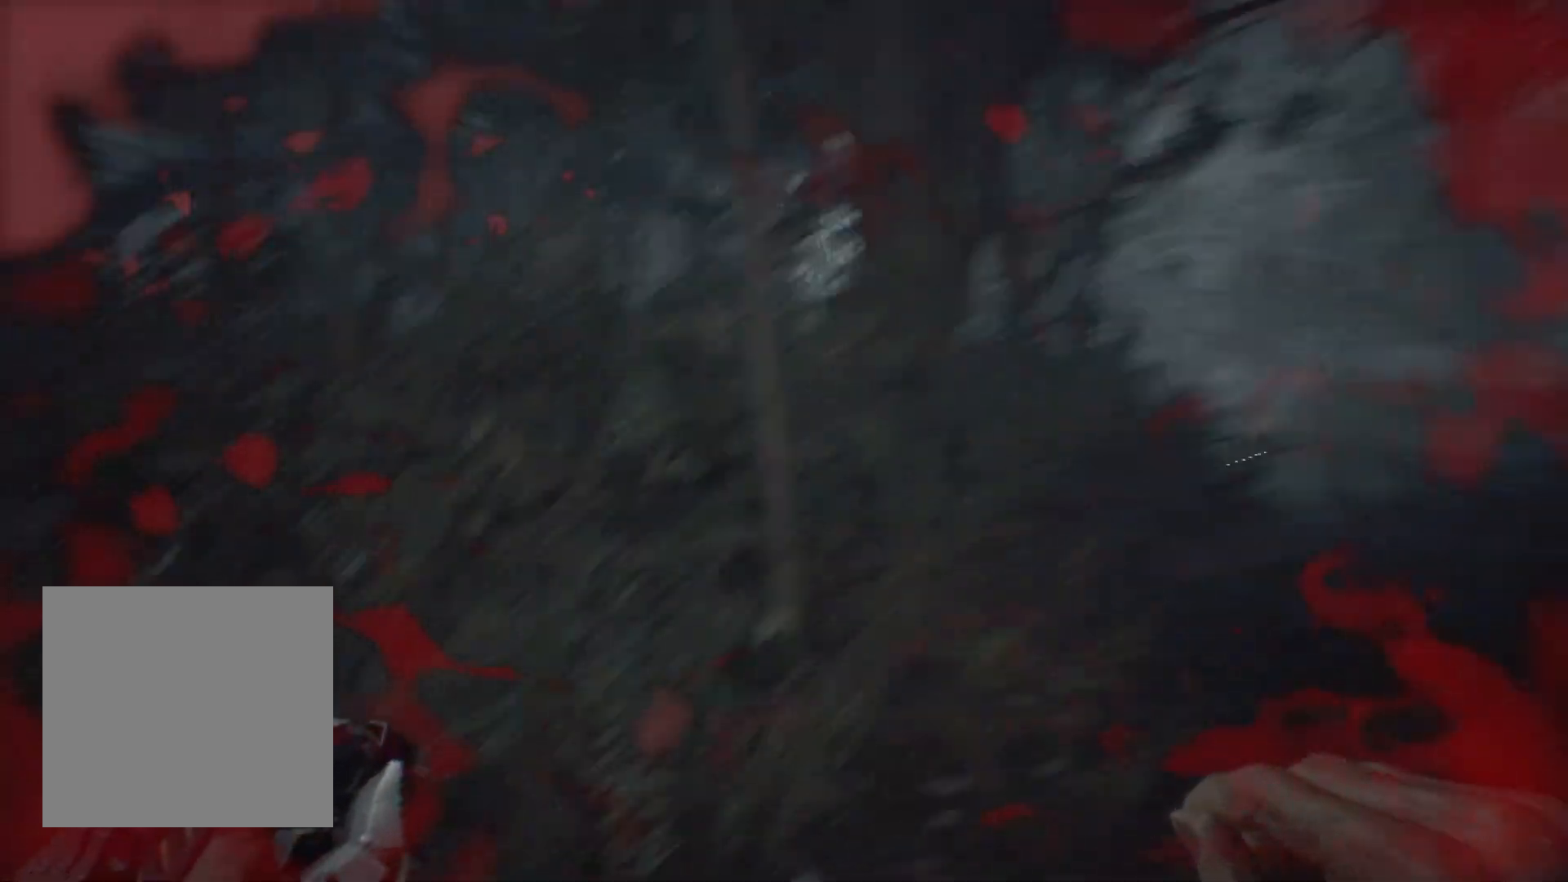
{"dt_ms": 500, "buttons": [], "left_stick": "up", "events": []}
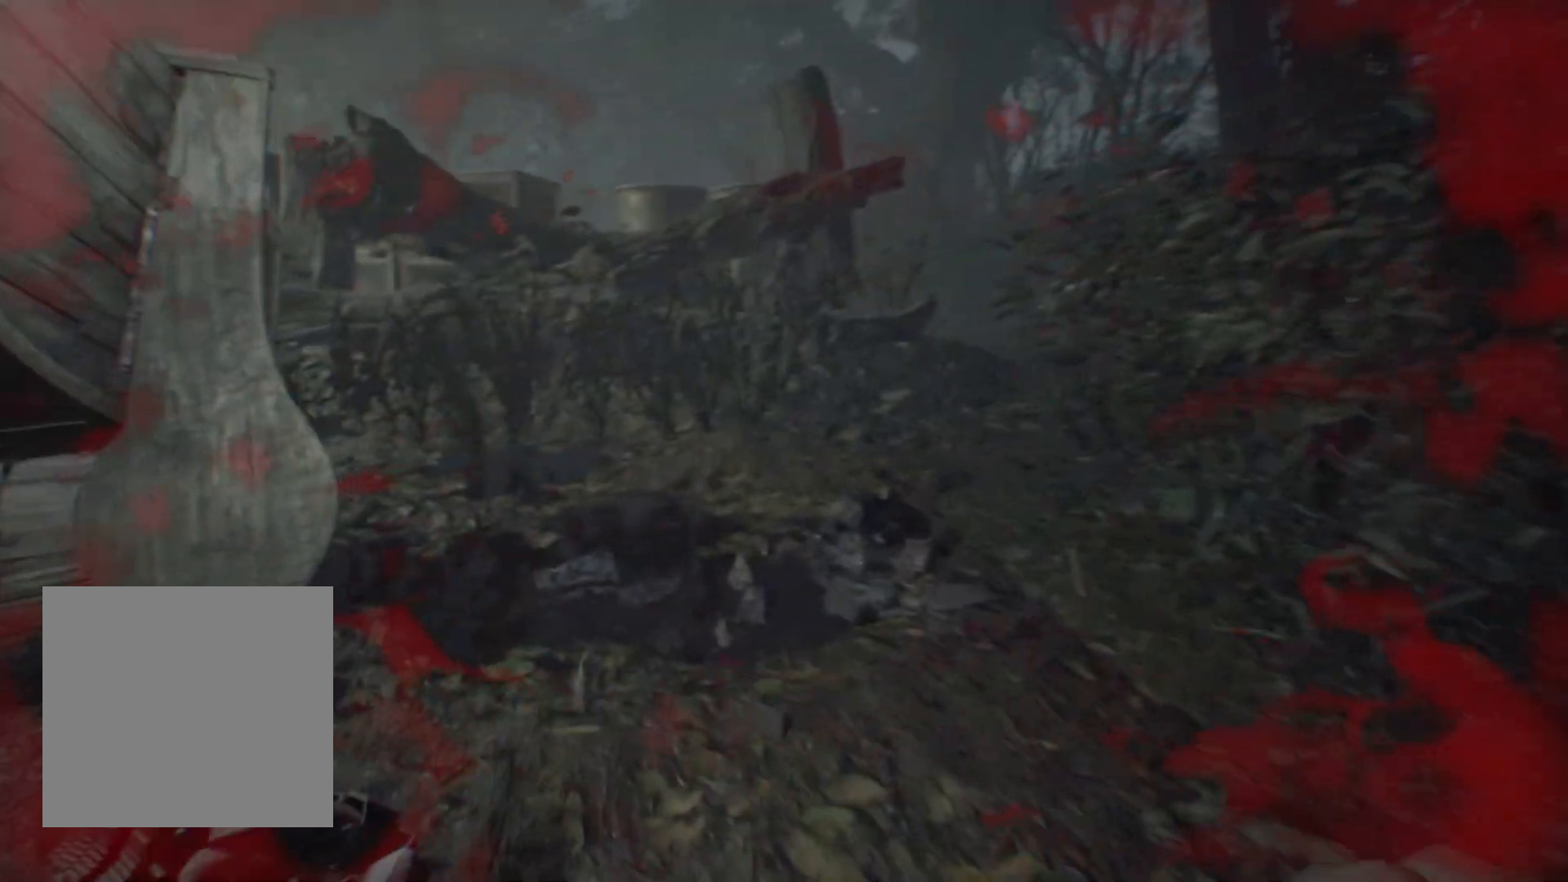
{"dt_ms": 500, "buttons": [], "left_stick": "up", "events": []}
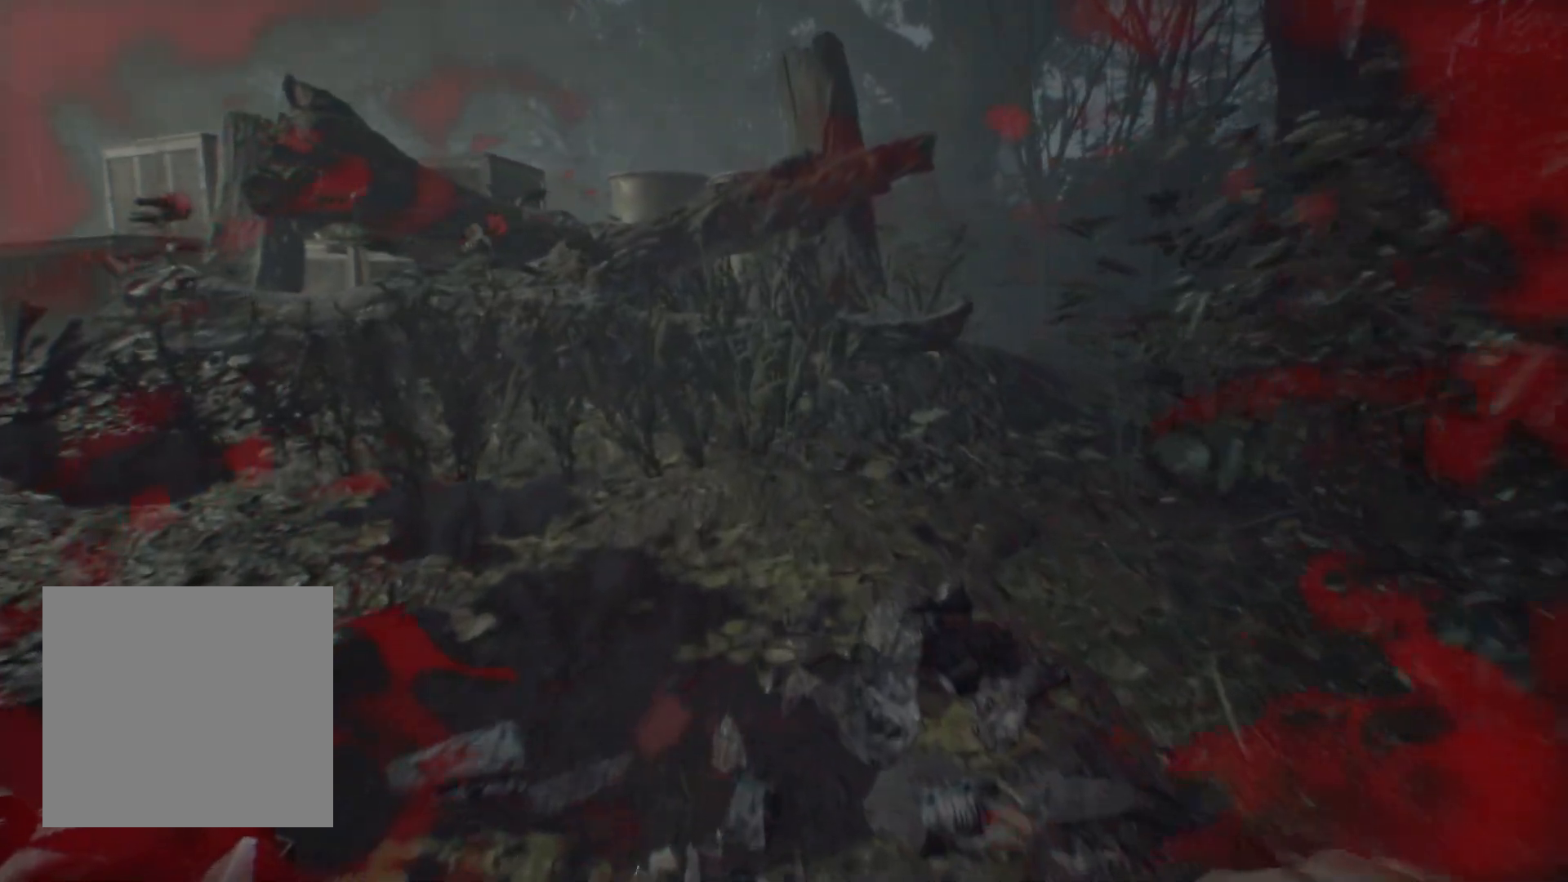
{"dt_ms": 500, "buttons": [], "left_stick": "up", "events": []}
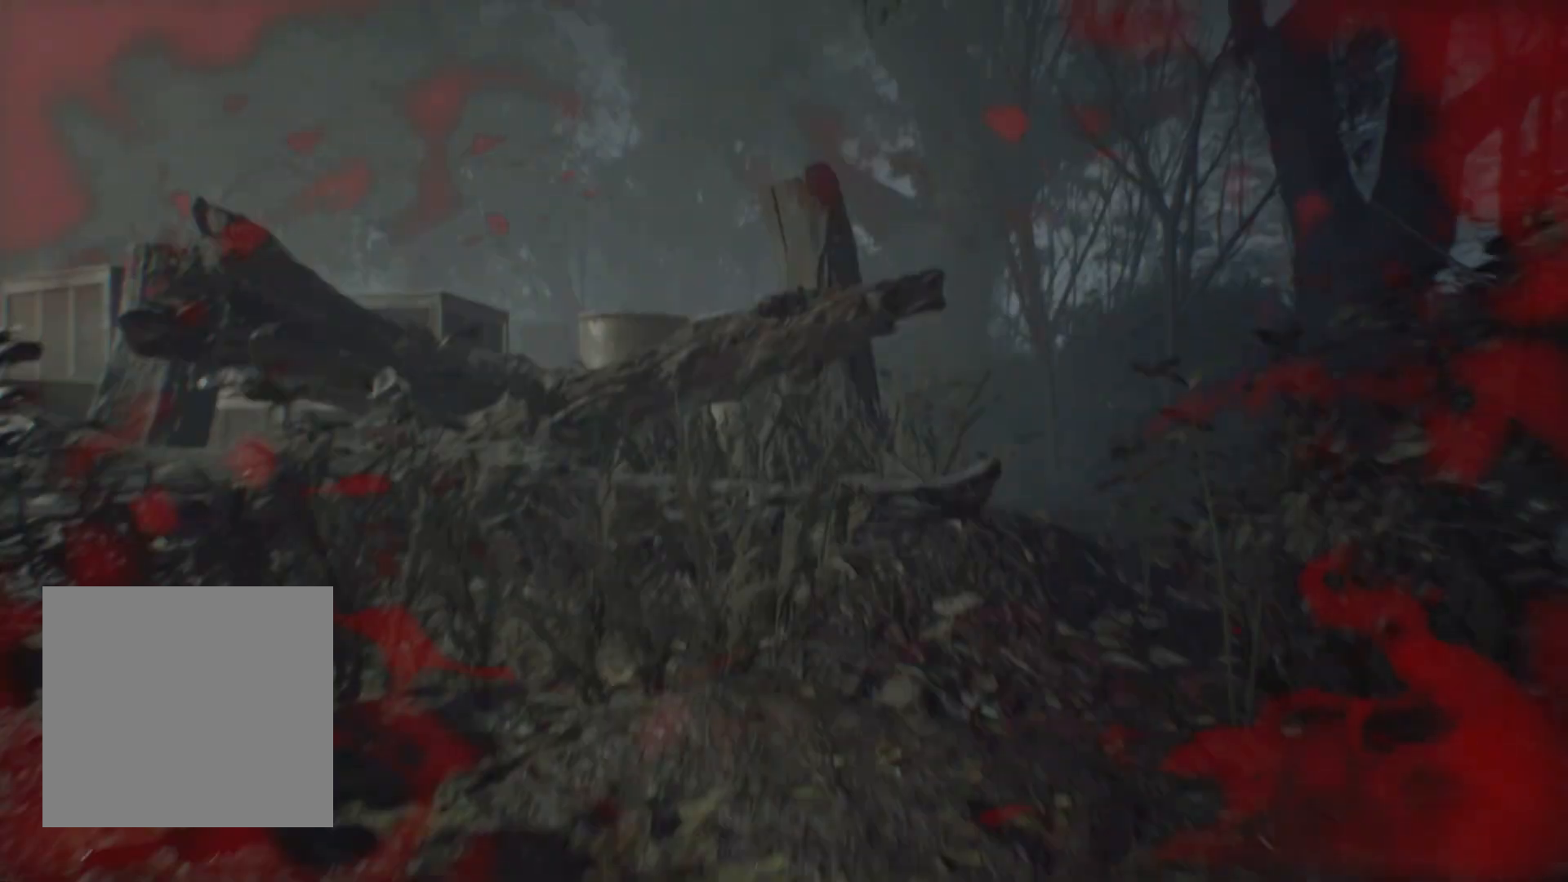
{"dt_ms": 500, "buttons": [], "left_stick": "up", "events": []}